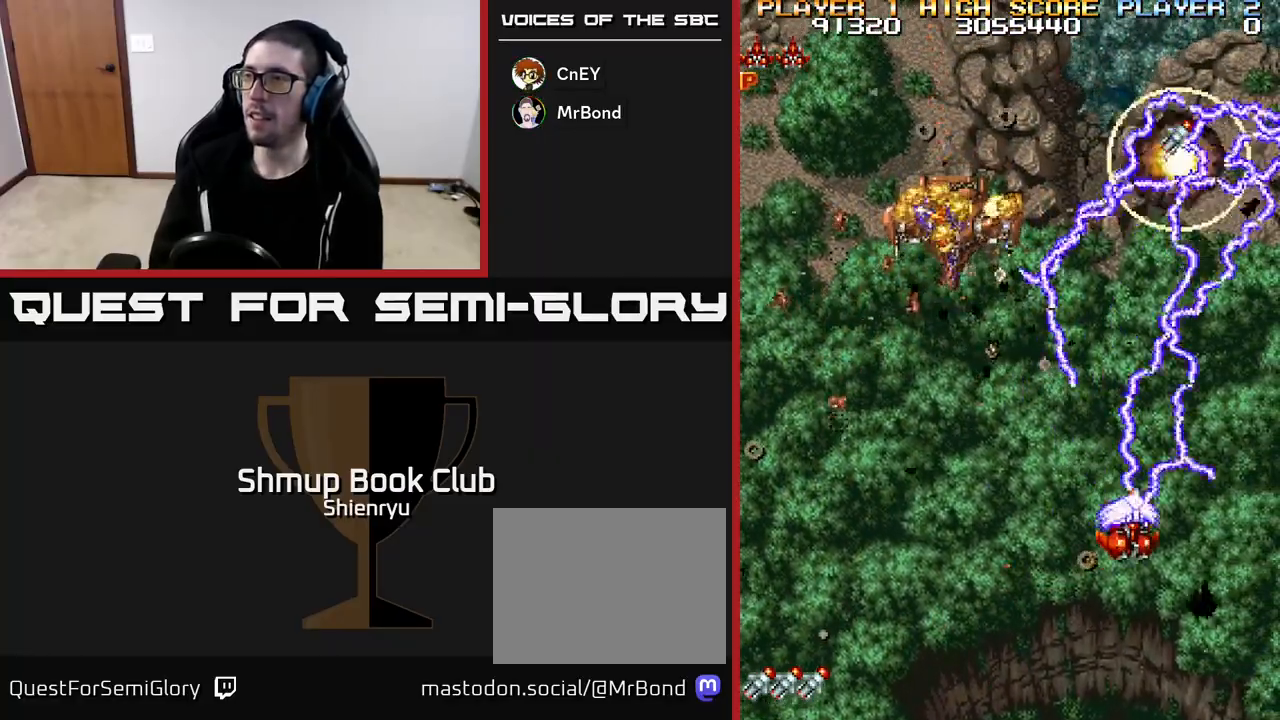
Gameplay with a controller (Xbox layout); each line is a JSON object with the inputs held at the frame after it. "events" lists button and stick changes between this image and that frame as [ms after this image, input, new state], when the widget could be followed in between. Not read: right_stick.
{"buttons": ["DPAD_UP"], "left_stick": "center", "events": [[200, "DPAD_LEFT", "down"], [233, "DPAD_DOWN", "up"], [317, "DPAD_UP", "down"], [383, "DPAD_LEFT", "up"]]}
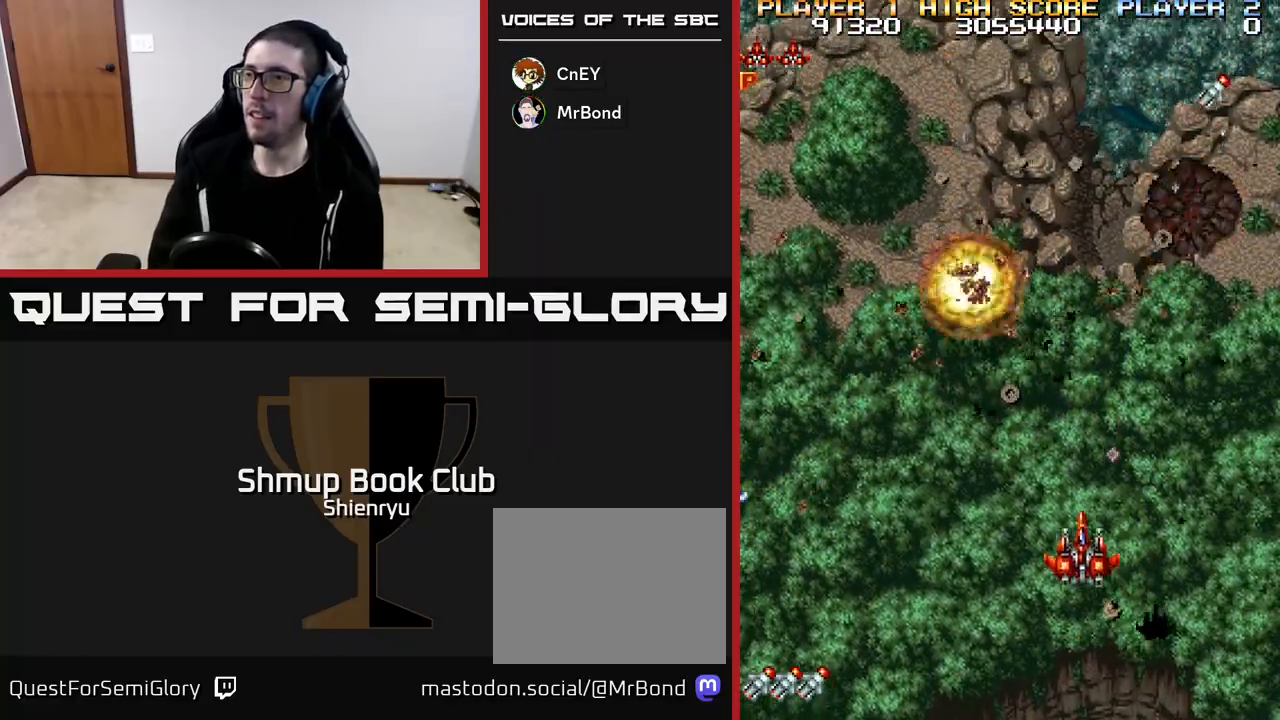
{"buttons": ["R2", "DPAD_DOWN"], "left_stick": "center", "events": [[200, "DPAD_LEFT", "down"], [300, "DPAD_UP", "up"], [317, "R2", "down"], [483, "DPAD_DOWN", "down"], [483, "DPAD_LEFT", "up"]]}
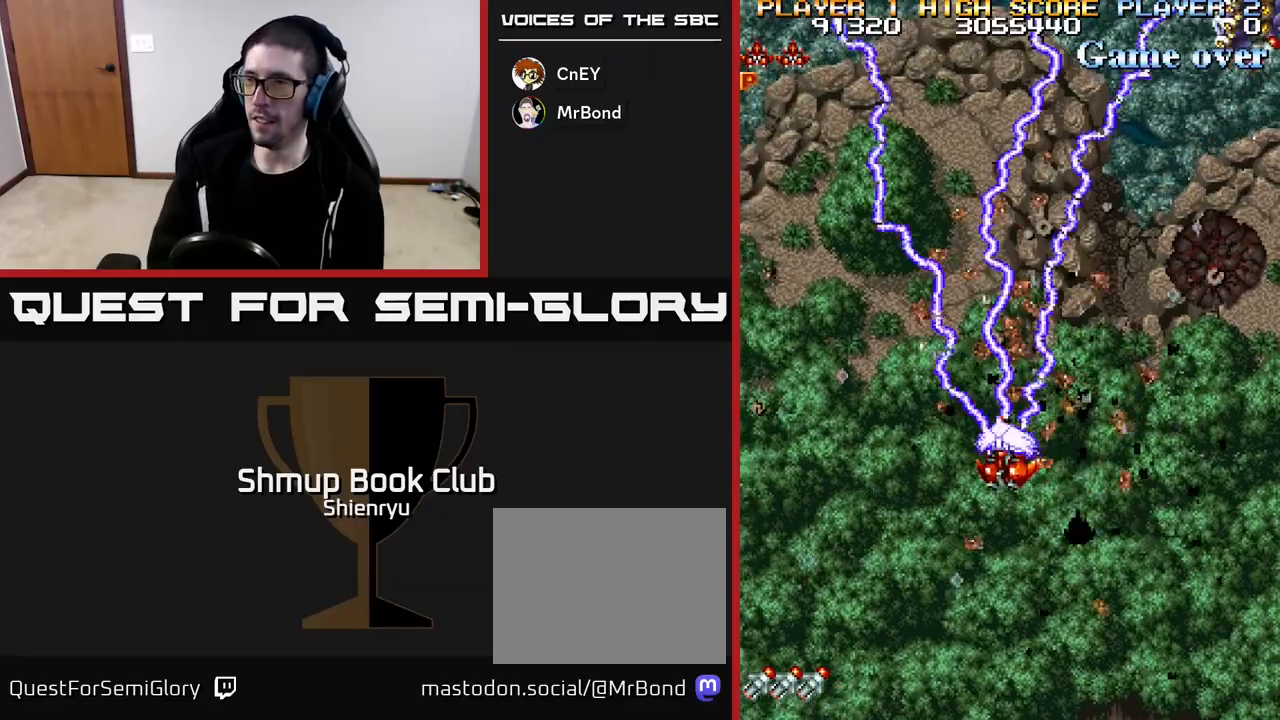
{"buttons": ["R2", "DPAD_DOWN", "DPAD_RIGHT"], "left_stick": "center", "events": [[350, "DPAD_RIGHT", "down"]]}
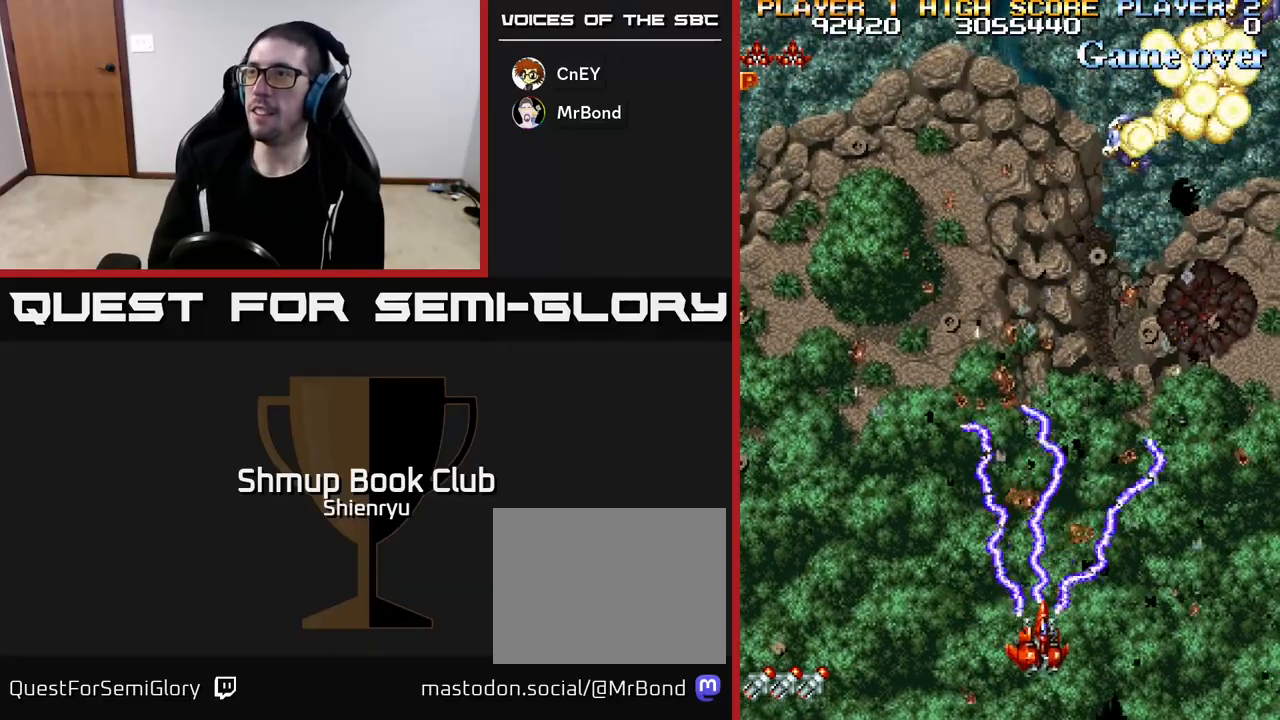
{"buttons": [], "left_stick": "center", "events": [[100, "DPAD_DOWN", "up"], [200, "DPAD_RIGHT", "up"], [200, "DPAD_UP", "down"], [367, "DPAD_UP", "up"], [400, "R2", "up"]]}
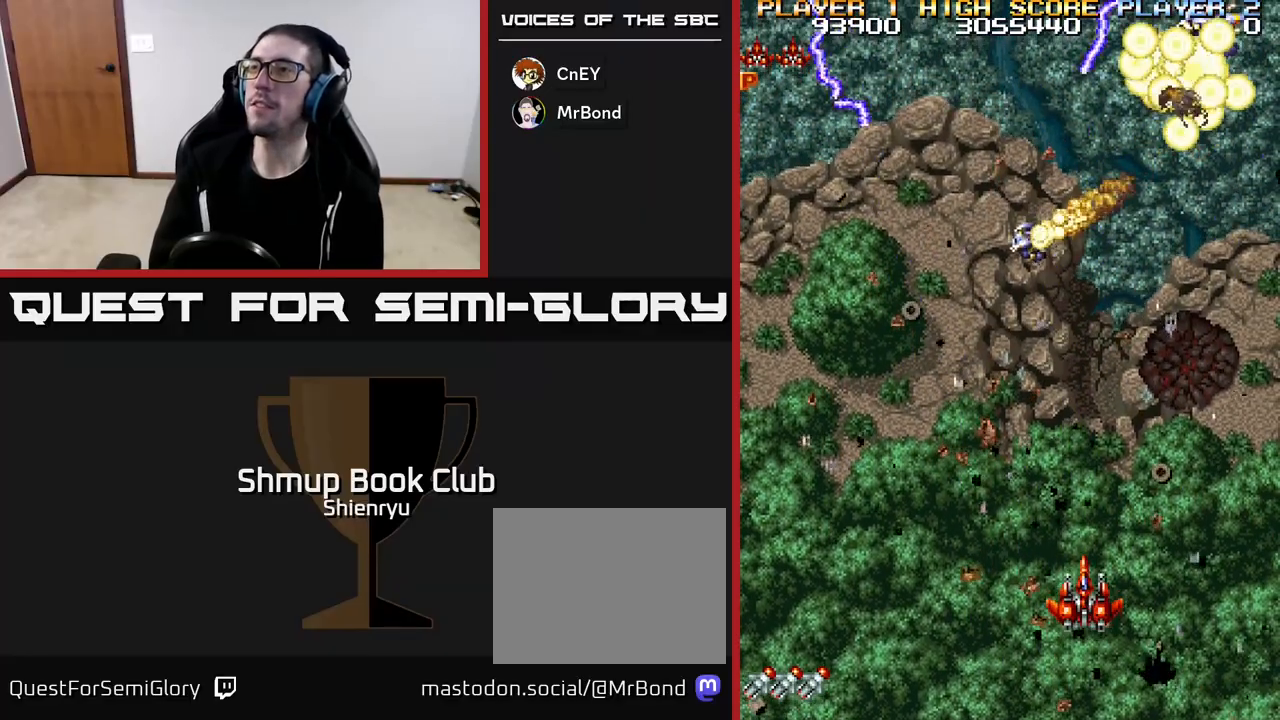
{"buttons": ["R2"], "left_stick": "center", "events": [[300, "R2", "down"]]}
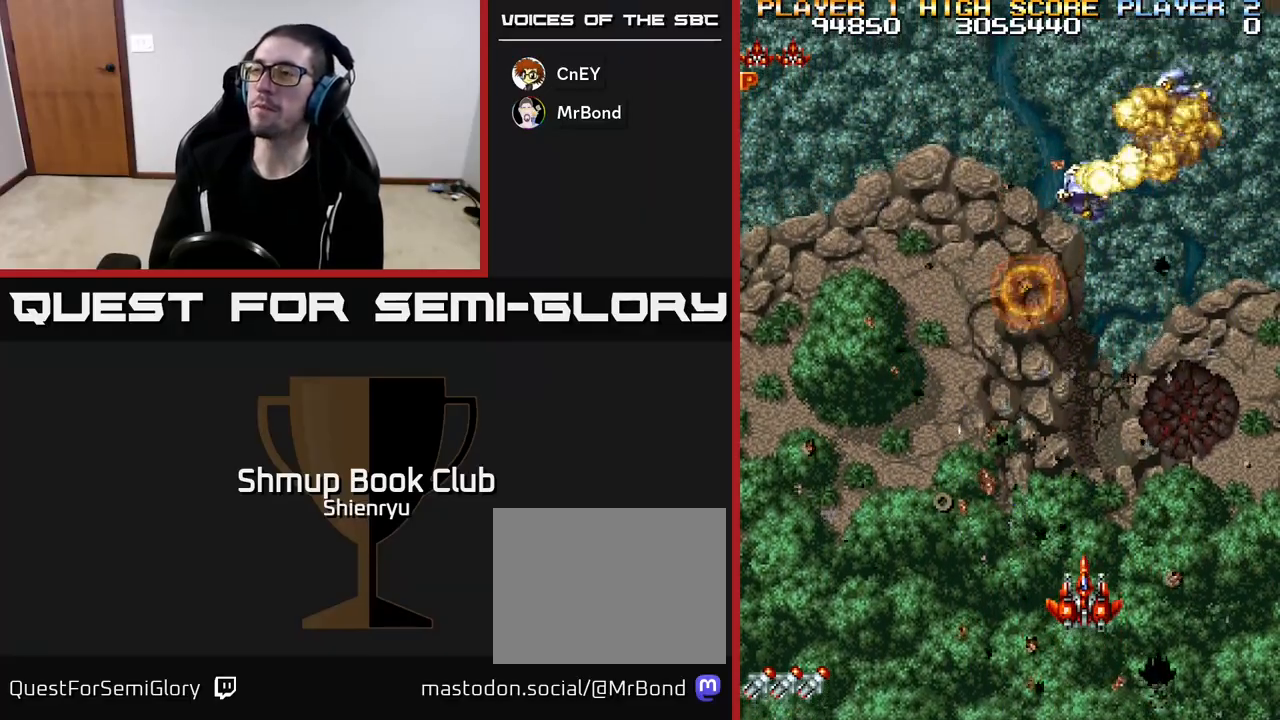
{"buttons": ["DPAD_LEFT"], "left_stick": "center", "events": [[400, "R2", "up"], [467, "DPAD_LEFT", "down"]]}
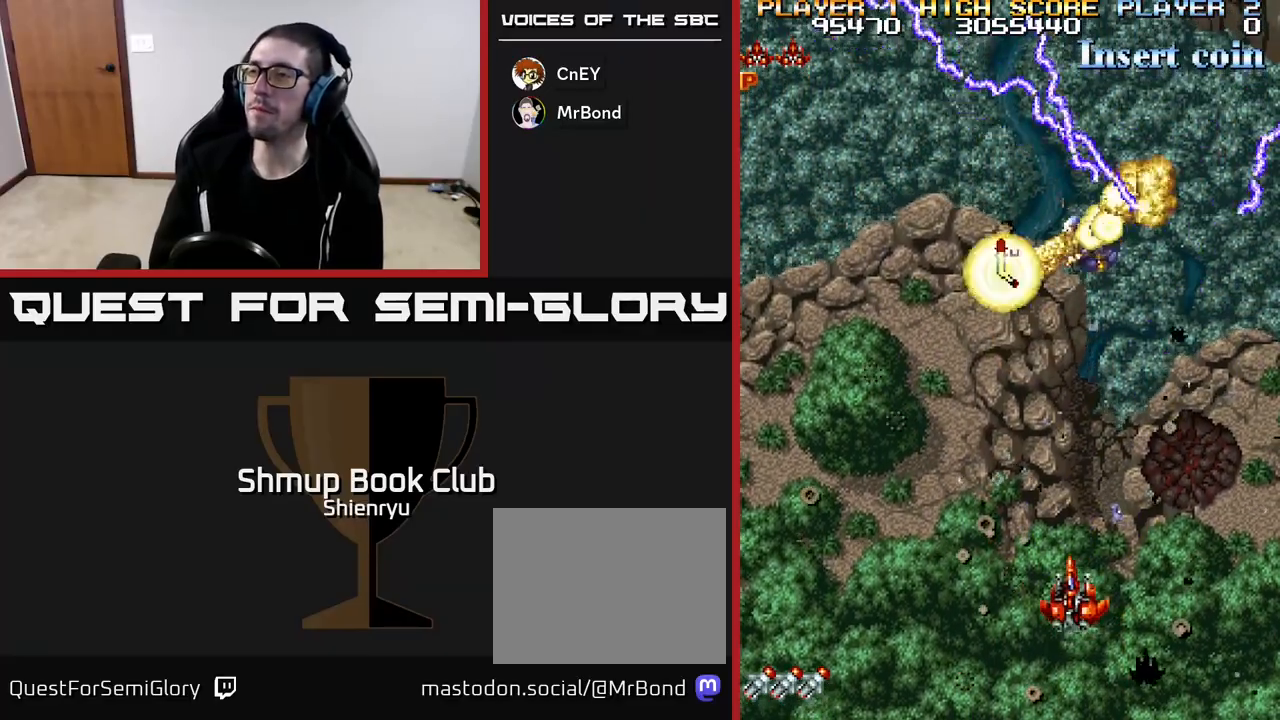
{"buttons": [], "left_stick": "center", "events": [[433, "DPAD_LEFT", "up"]]}
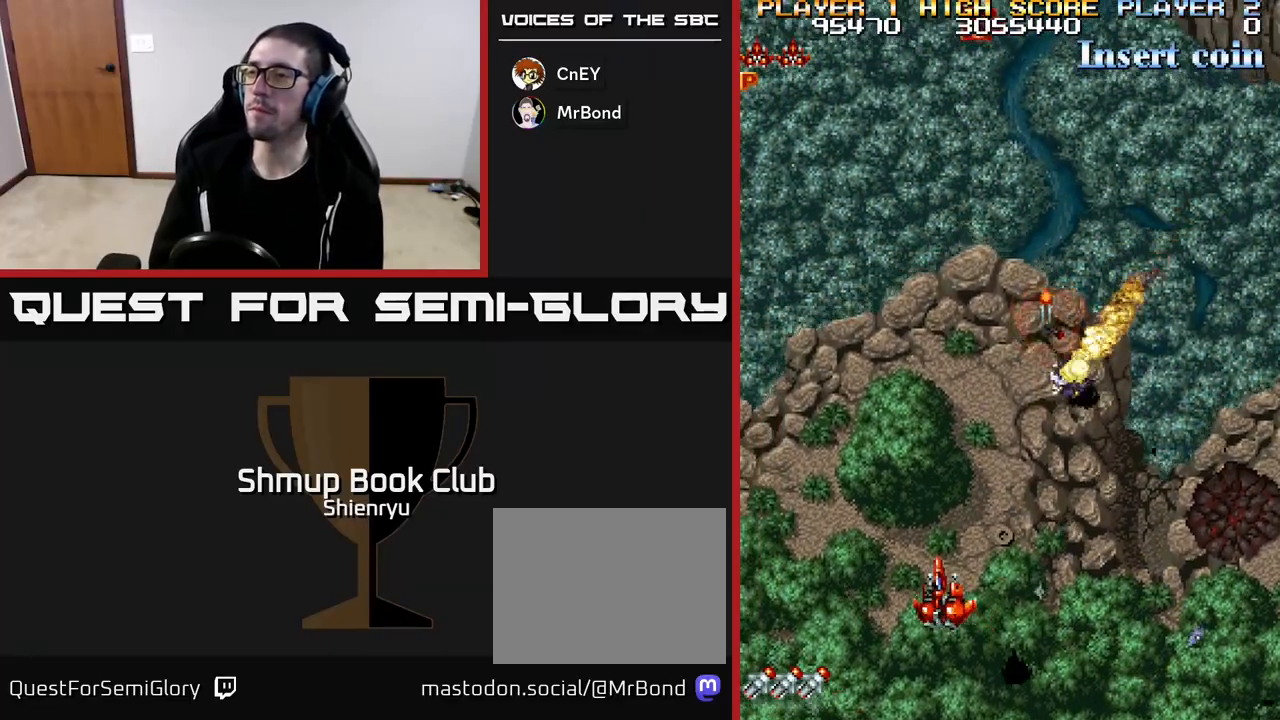
{"buttons": ["DPAD_UP"], "left_stick": "center", "events": [[33, "DPAD_RIGHT", "down"], [117, "DPAD_UP", "down"], [417, "DPAD_RIGHT", "up"]]}
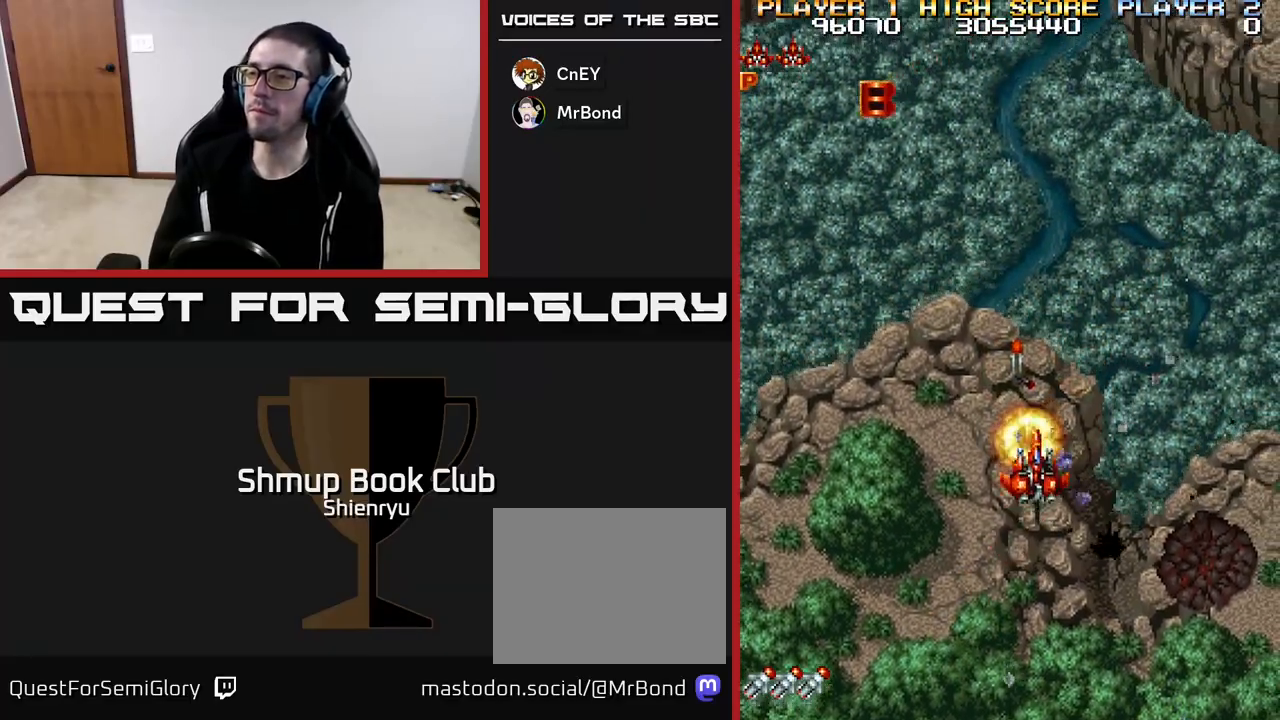
{"buttons": ["DPAD_UP", "DPAD_LEFT"], "left_stick": "center", "events": [[217, "DPAD_LEFT", "down"], [233, "DPAD_UP", "up"], [317, "R2", "down"], [467, "R2", "up"], [500, "DPAD_UP", "down"]]}
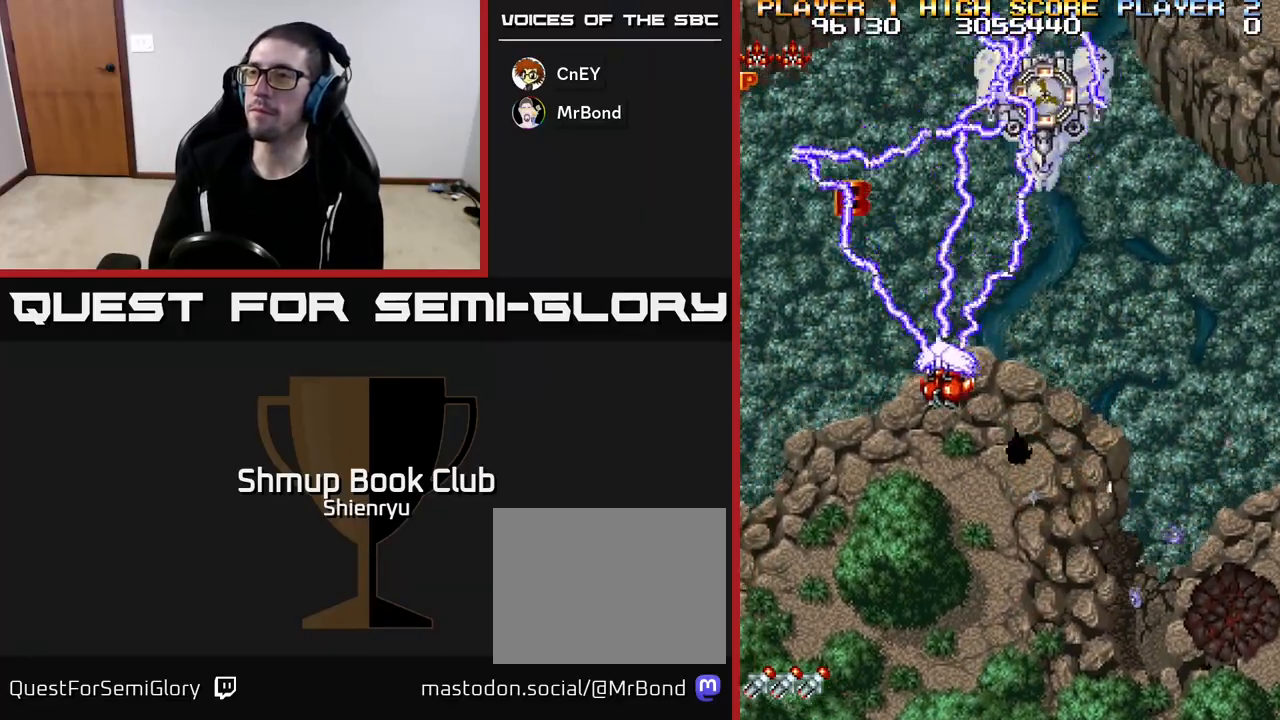
{"buttons": ["DPAD_DOWN"], "left_stick": "center", "events": [[350, "DPAD_UP", "up"], [367, "DPAD_LEFT", "up"], [400, "DPAD_DOWN", "down"]]}
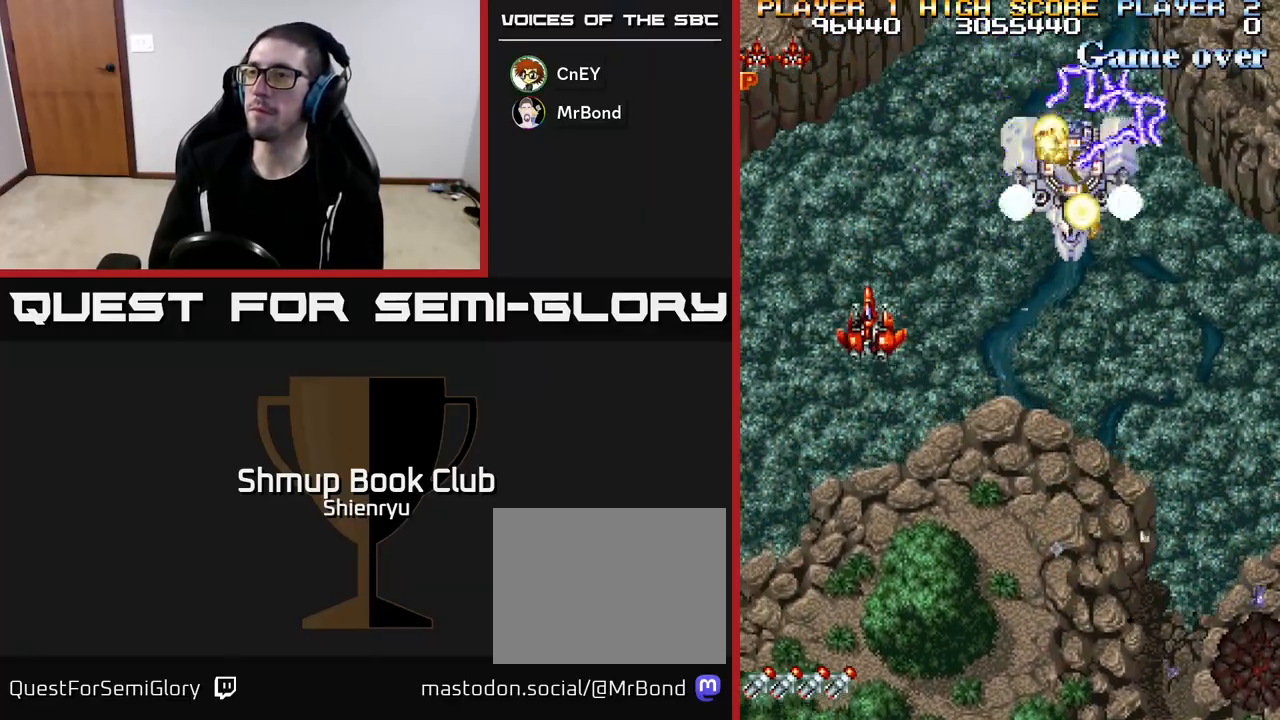
{"buttons": ["DPAD_DOWN"], "left_stick": "center", "events": []}
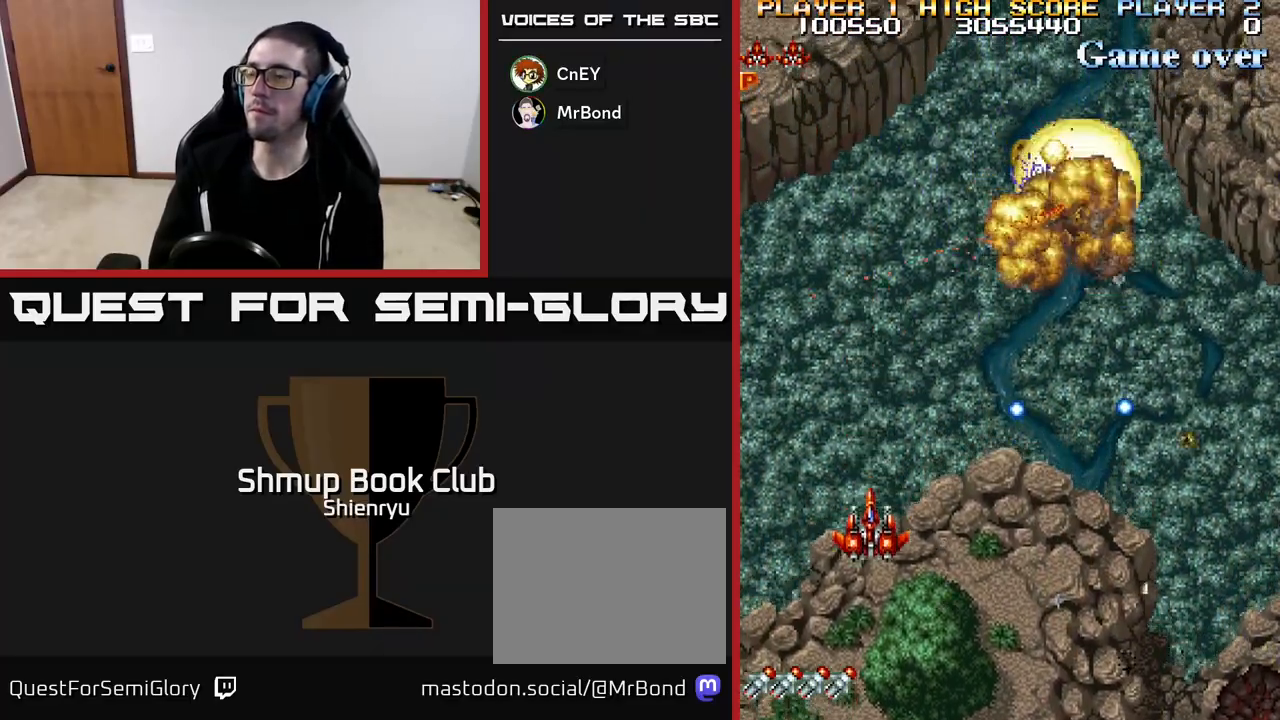
{"buttons": ["DPAD_RIGHT"], "left_stick": "center", "events": [[217, "DPAD_DOWN", "up"], [267, "DPAD_UP", "down"], [383, "DPAD_RIGHT", "down"], [433, "DPAD_UP", "up"]]}
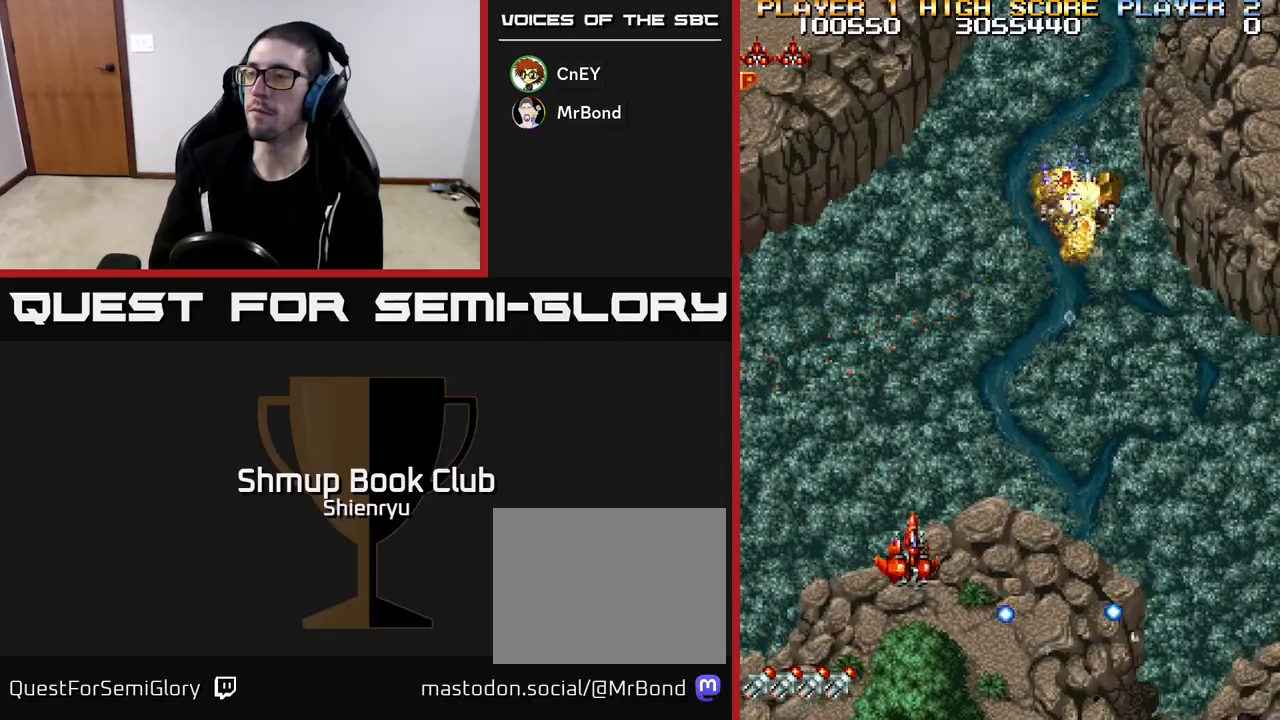
{"buttons": ["R2", "DPAD_RIGHT"], "left_stick": "center", "events": [[350, "DPAD_DOWN", "down"], [383, "R2", "down"], [433, "DPAD_DOWN", "up"]]}
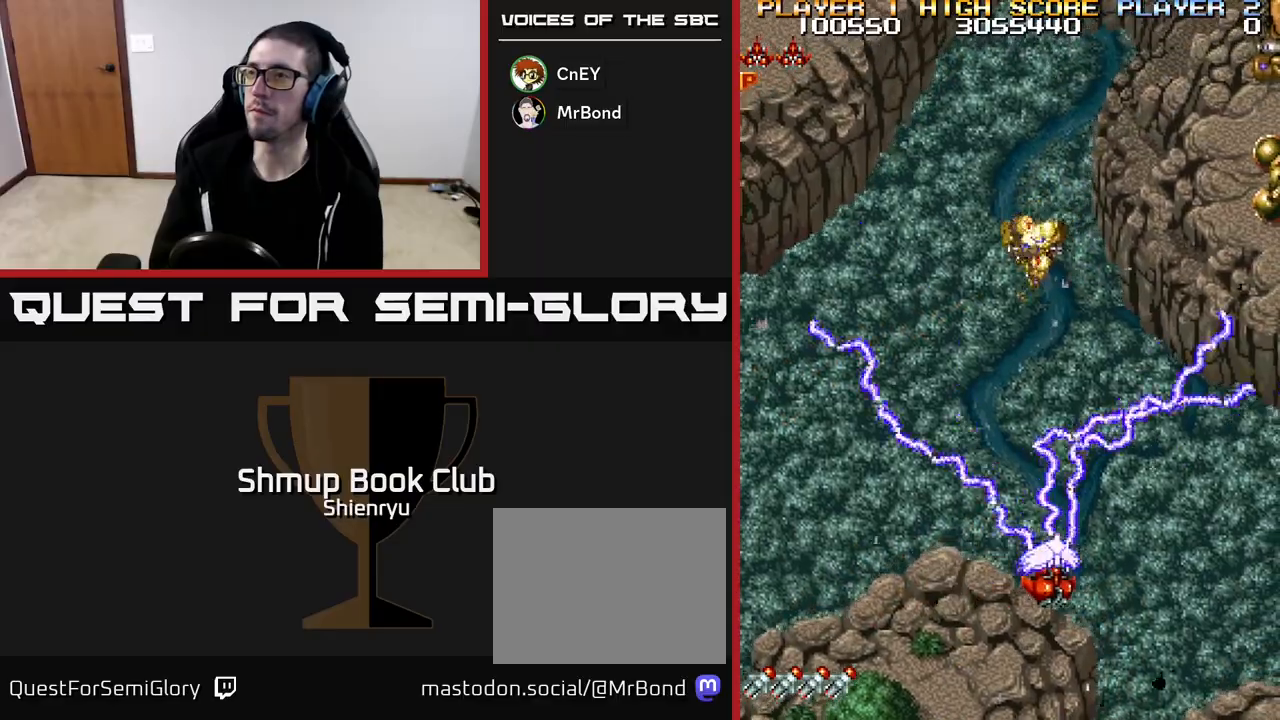
{"buttons": ["DPAD_UP", "DPAD_LEFT"], "left_stick": "center", "events": [[233, "R2", "up"], [400, "DPAD_UP", "down"], [417, "DPAD_RIGHT", "up"], [500, "DPAD_LEFT", "down"]]}
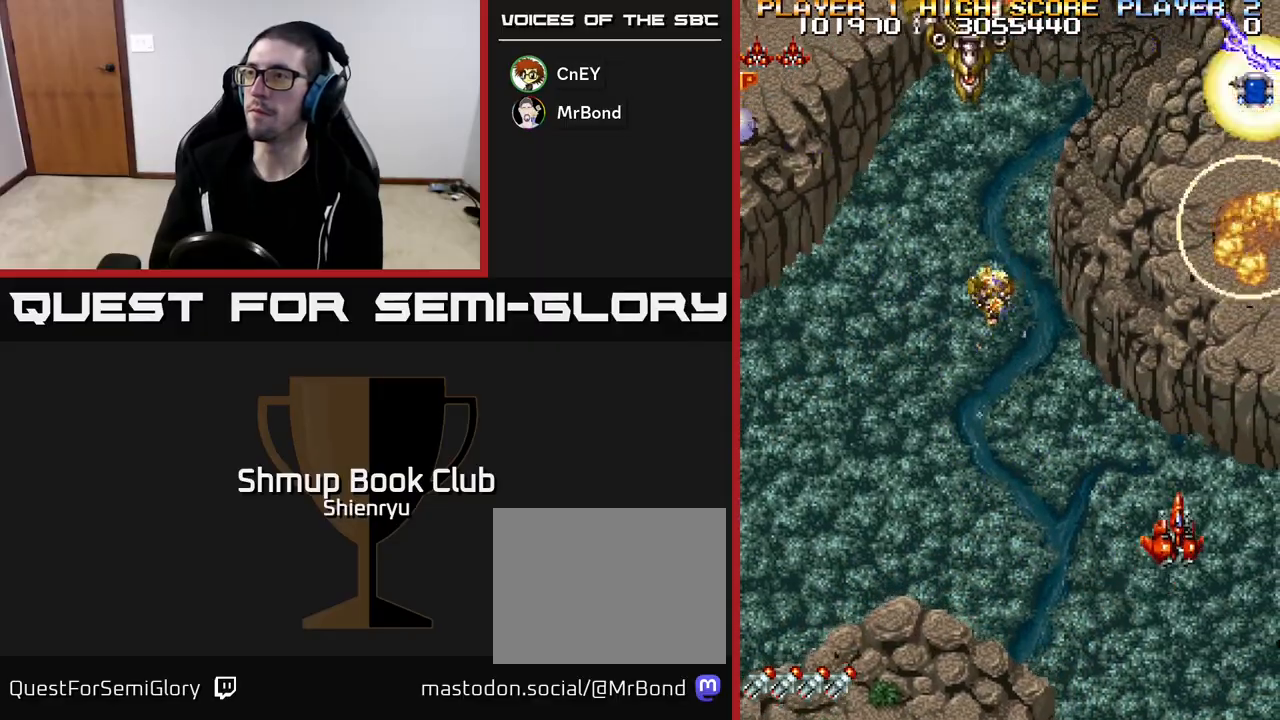
{"buttons": ["R2", "DPAD_DOWN", "DPAD_RIGHT"], "left_stick": "center", "events": [[83, "DPAD_UP", "up"], [183, "R2", "down"], [383, "DPAD_LEFT", "up"], [400, "DPAD_DOWN", "down"], [417, "DPAD_RIGHT", "down"]]}
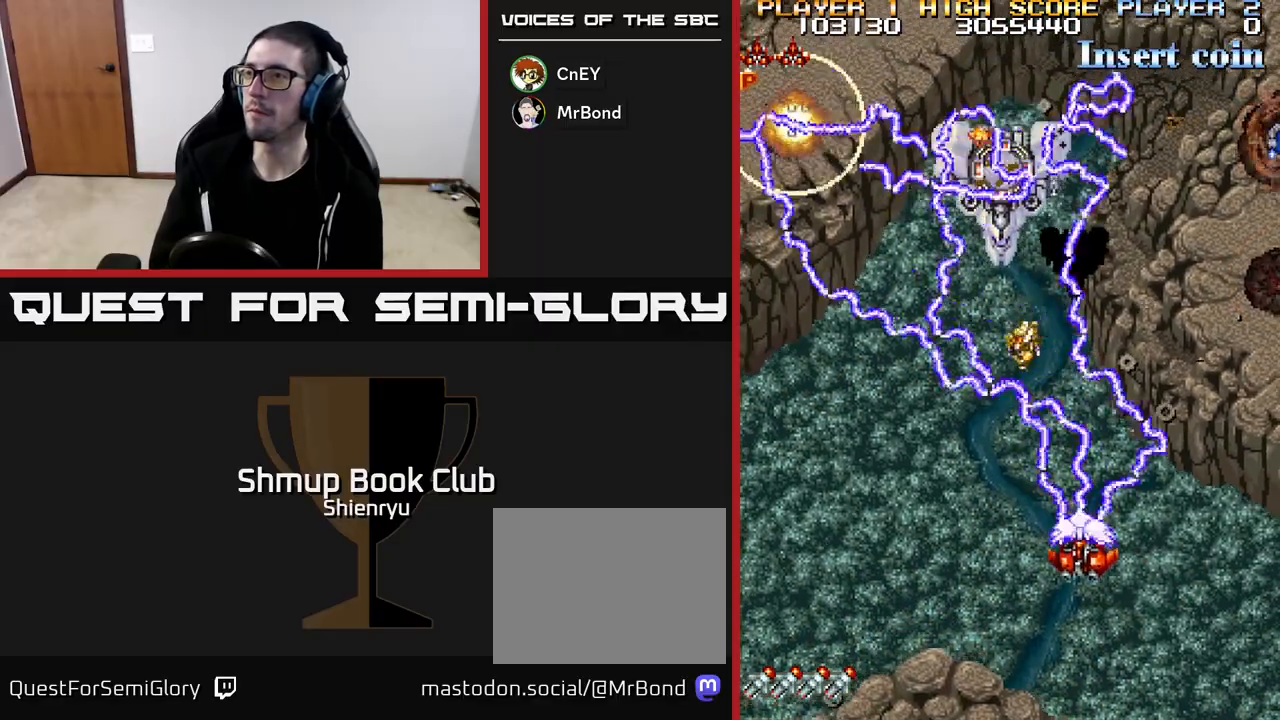
{"buttons": ["DPAD_UP", "DPAD_RIGHT"], "left_stick": "center", "events": [[133, "DPAD_RIGHT", "up"], [183, "R2", "up"], [233, "DPAD_DOWN", "up"], [333, "DPAD_UP", "down"], [383, "DPAD_RIGHT", "down"], [433, "DPAD_UP", "up"], [483, "DPAD_UP", "down"]]}
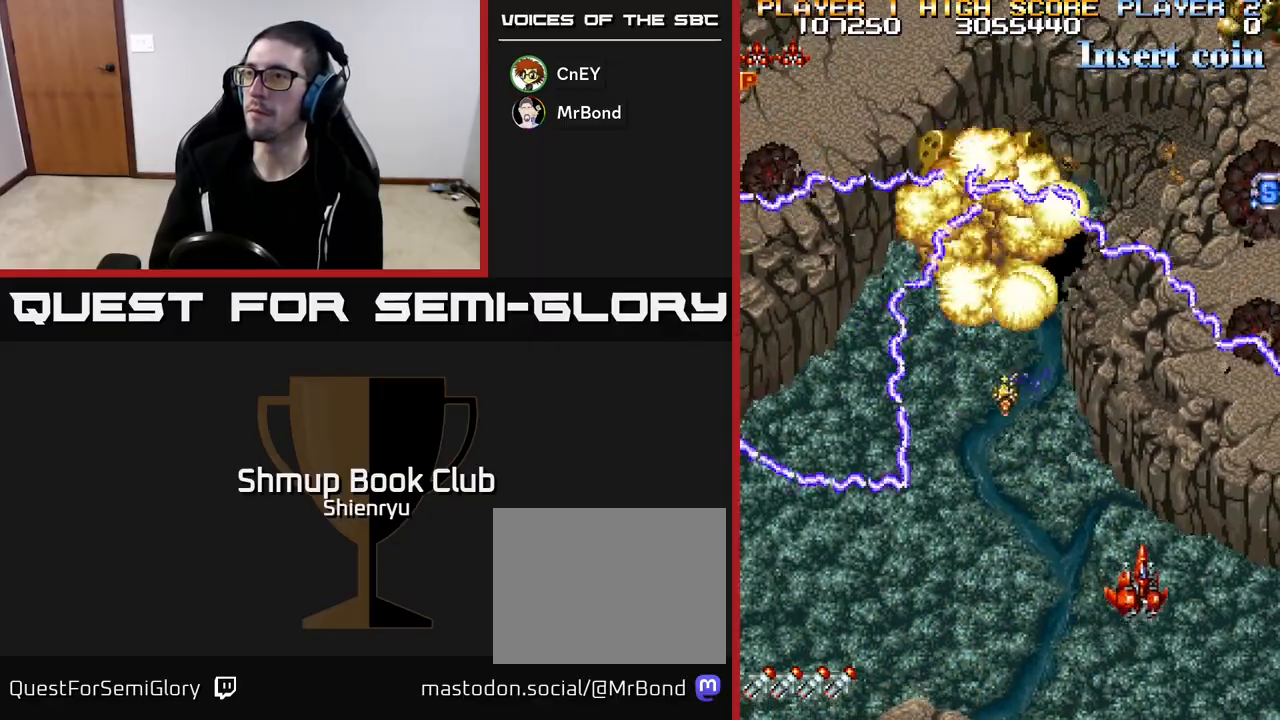
{"buttons": ["DPAD_UP"], "left_stick": "center", "events": [[317, "DPAD_RIGHT", "up"]]}
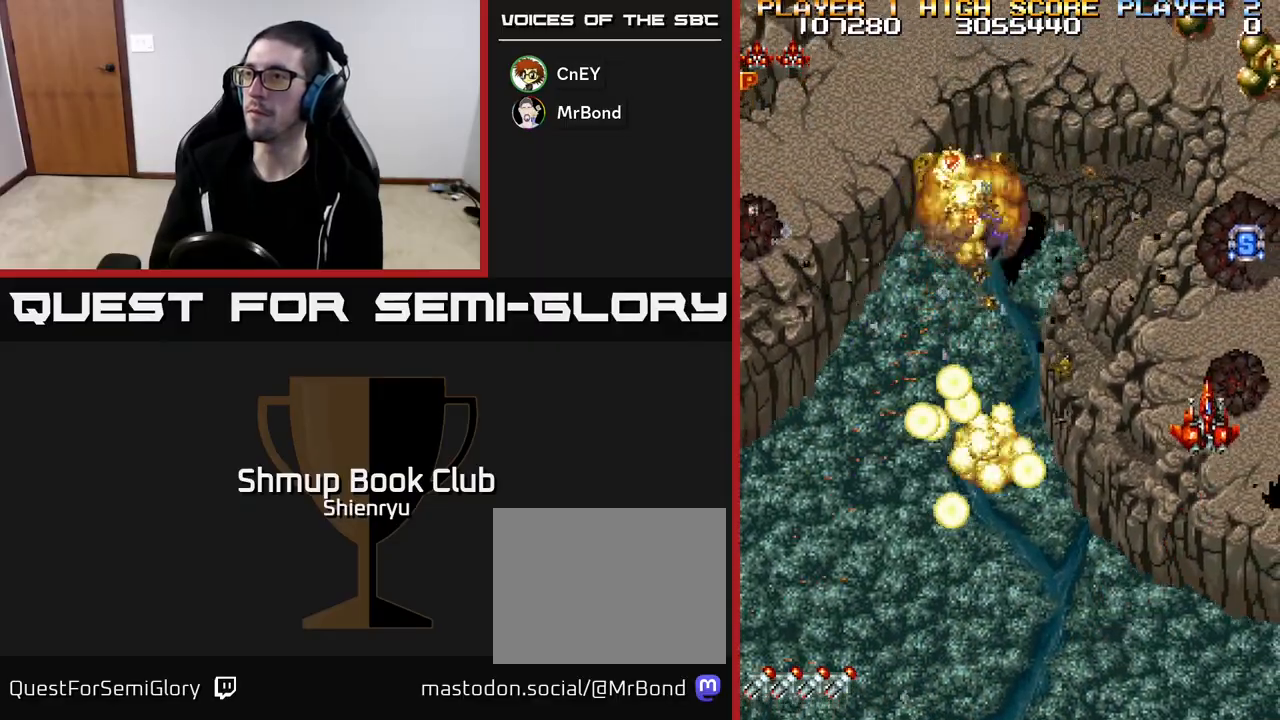
{"buttons": ["R2", "DPAD_DOWN", "DPAD_LEFT"], "left_stick": "center", "events": [[17, "R2", "down"], [83, "DPAD_RIGHT", "down"], [183, "DPAD_RIGHT", "up"], [283, "DPAD_LEFT", "down"], [317, "DPAD_UP", "up"], [383, "DPAD_DOWN", "down"]]}
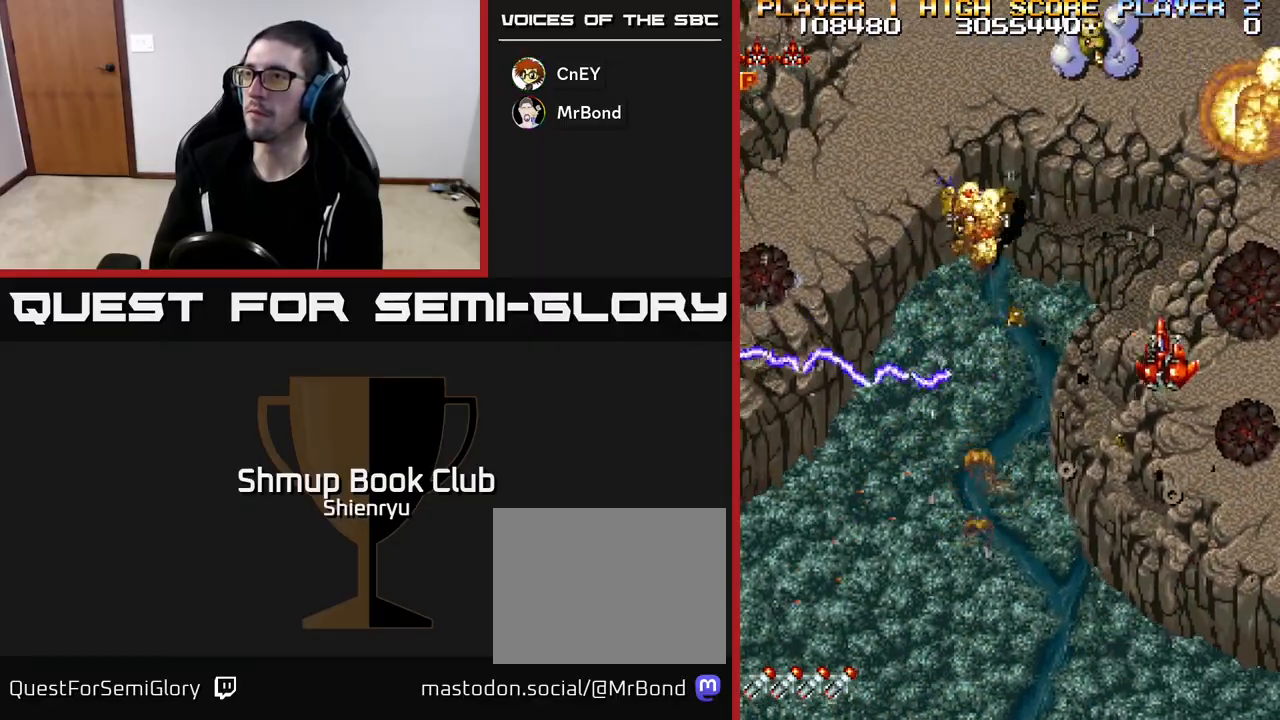
{"buttons": ["R2", "DPAD_LEFT"], "left_stick": "center", "events": [[333, "DPAD_DOWN", "up"]]}
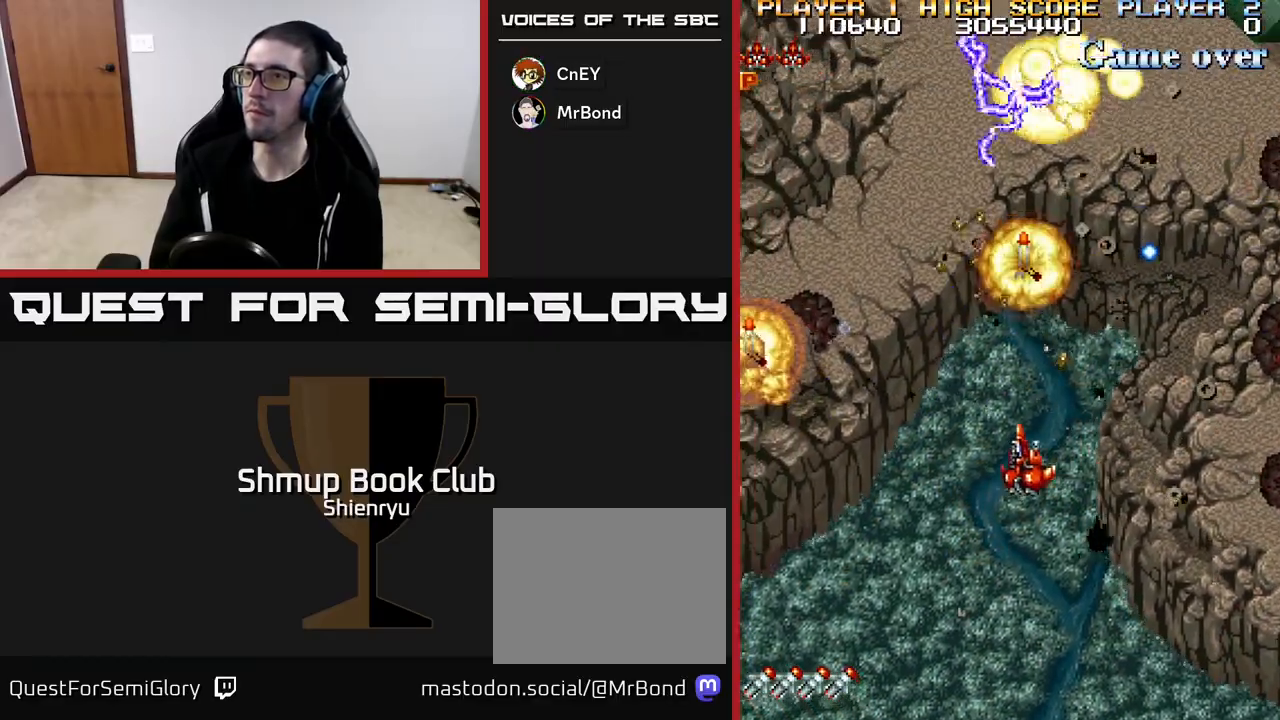
{"buttons": ["R2", "DPAD_LEFT"], "left_stick": "center", "events": [[167, "DPAD_DOWN", "down"], [200, "DPAD_LEFT", "up"], [283, "DPAD_DOWN", "up"], [300, "DPAD_LEFT", "down"]]}
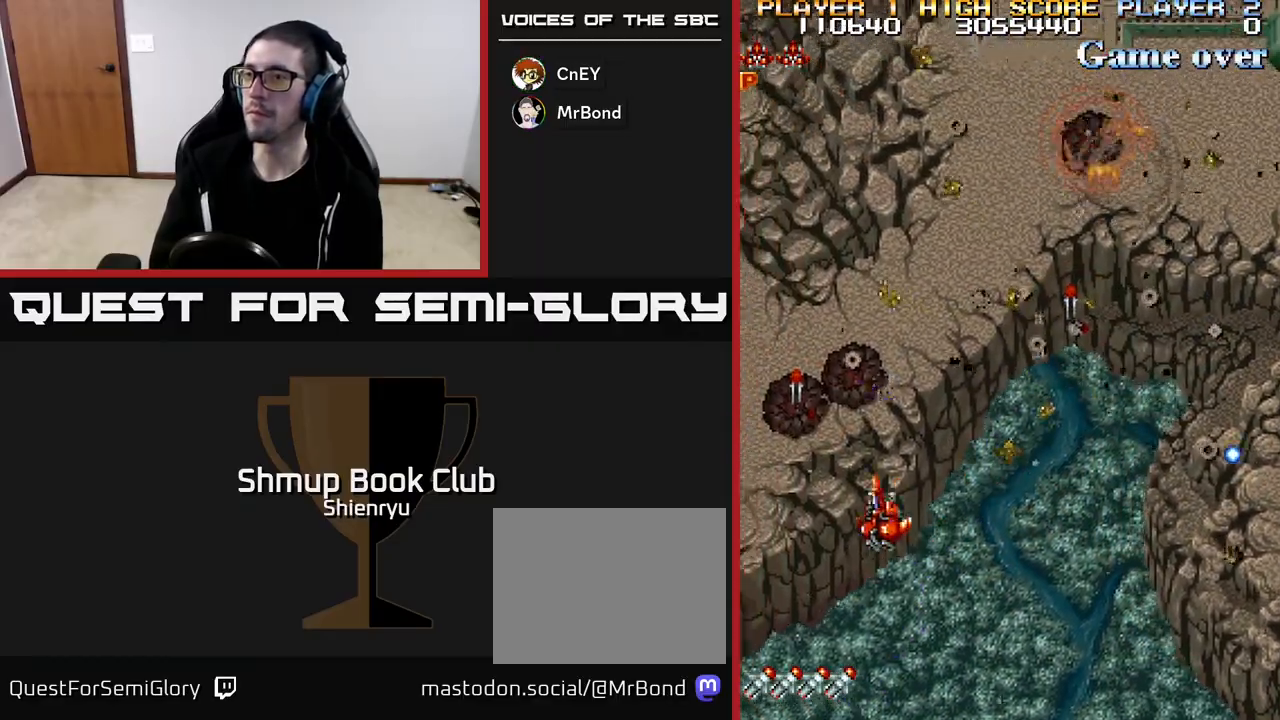
{"buttons": ["DPAD_RIGHT"], "left_stick": "center", "events": [[67, "DPAD_UP", "down"], [267, "DPAD_LEFT", "up"], [317, "DPAD_RIGHT", "down"], [333, "DPAD_UP", "up"], [400, "R2", "up"]]}
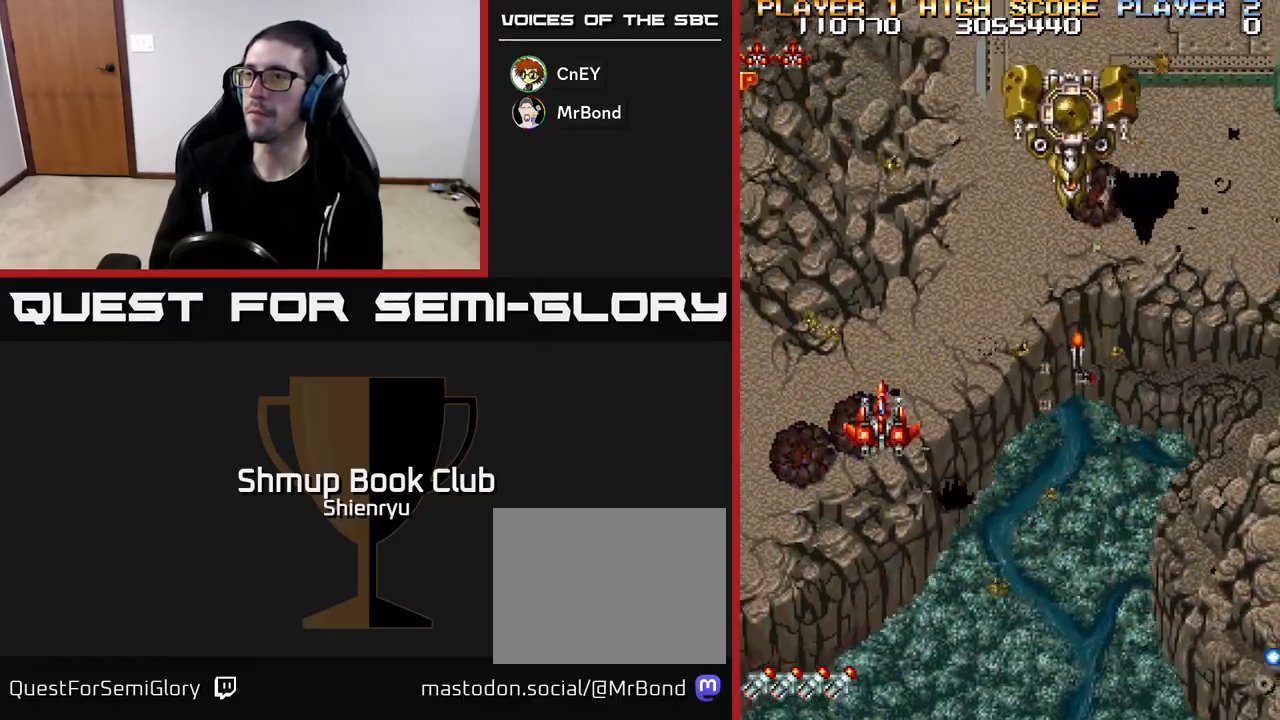
{"buttons": ["DPAD_DOWN", "DPAD_RIGHT"], "left_stick": "center", "events": [[133, "R2", "down"], [483, "R2", "up"], [500, "DPAD_DOWN", "down"]]}
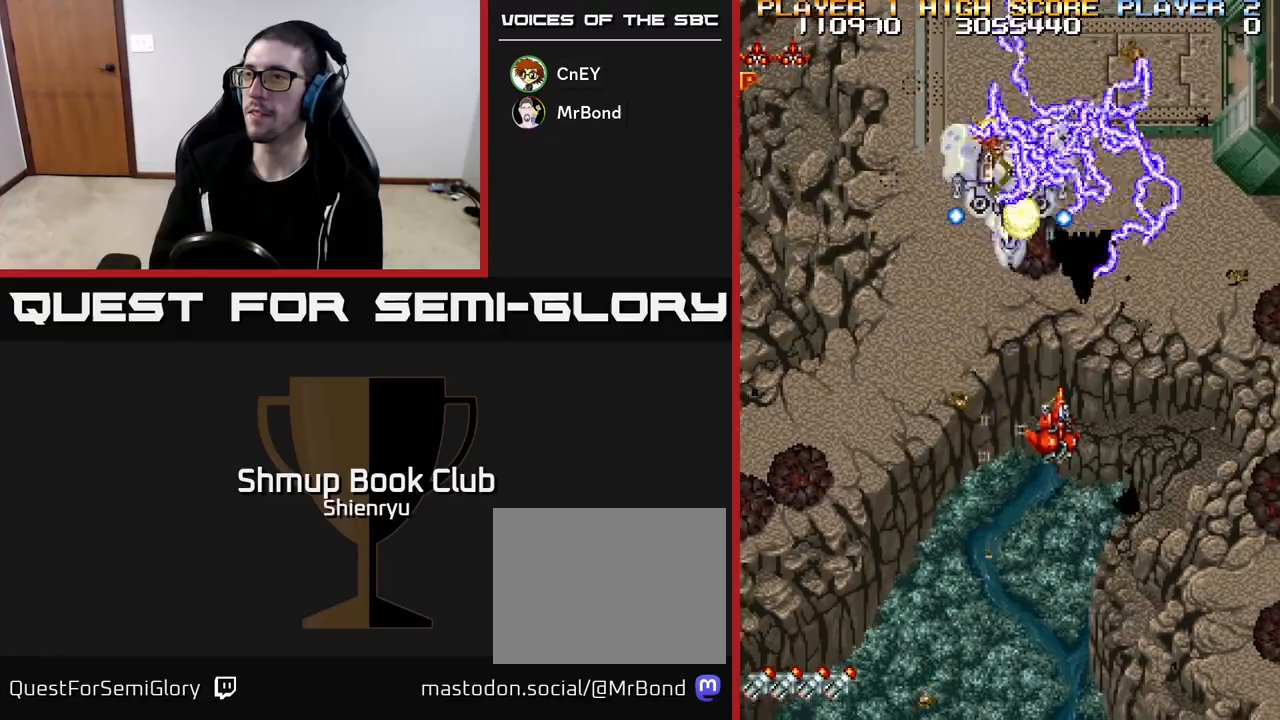
{"buttons": [], "left_stick": "center", "events": [[417, "DPAD_DOWN", "up"], [500, "DPAD_RIGHT", "up"]]}
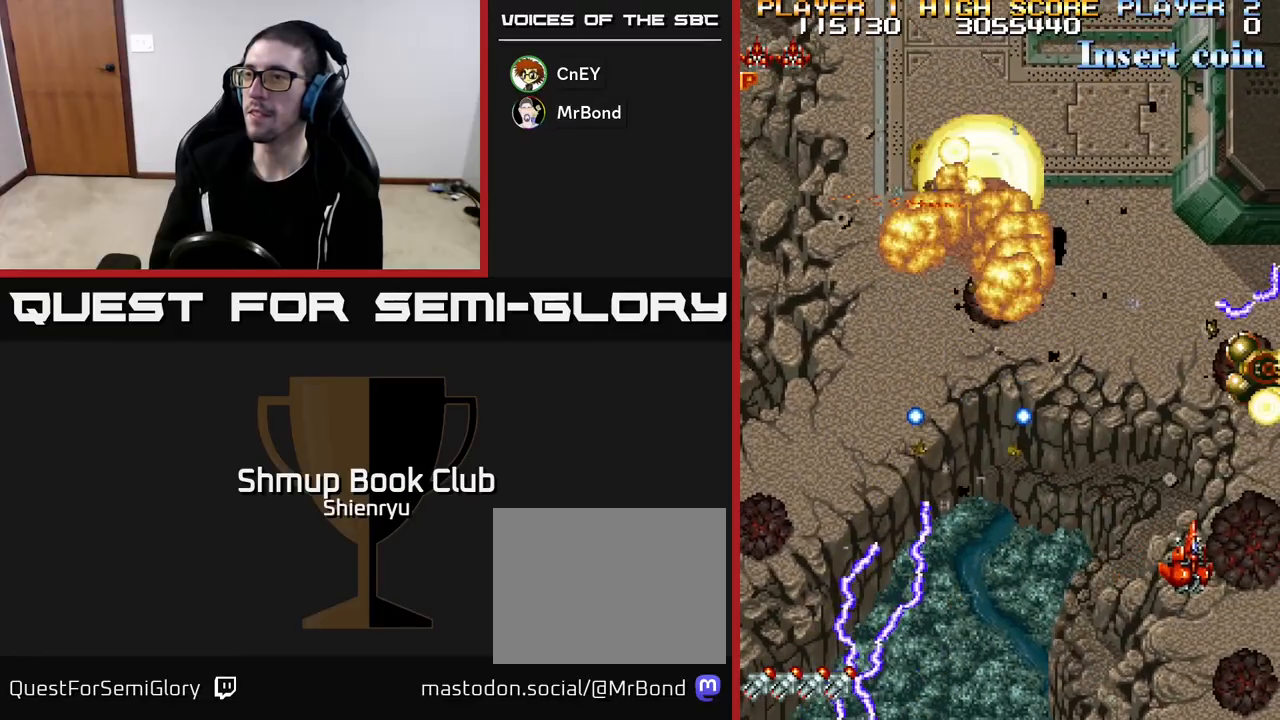
{"buttons": ["DPAD_LEFT"], "left_stick": "center", "events": [[33, "DPAD_UP", "down"], [117, "DPAD_LEFT", "down"], [233, "DPAD_UP", "up"]]}
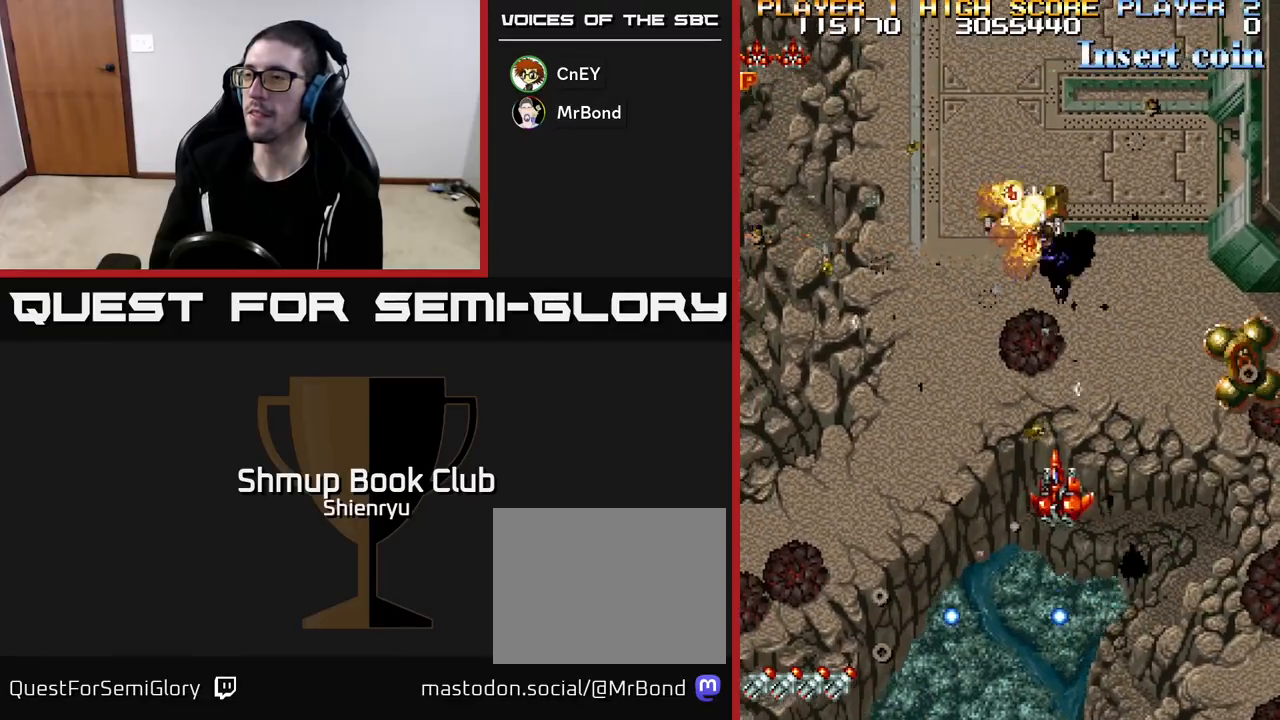
{"buttons": ["DPAD_DOWN"], "left_stick": "center", "events": [[17, "DPAD_LEFT", "up"], [50, "DPAD_DOWN", "down"], [50, "DPAD_RIGHT", "down"], [67, "R2", "down"], [400, "R2", "up"], [417, "DPAD_RIGHT", "up"]]}
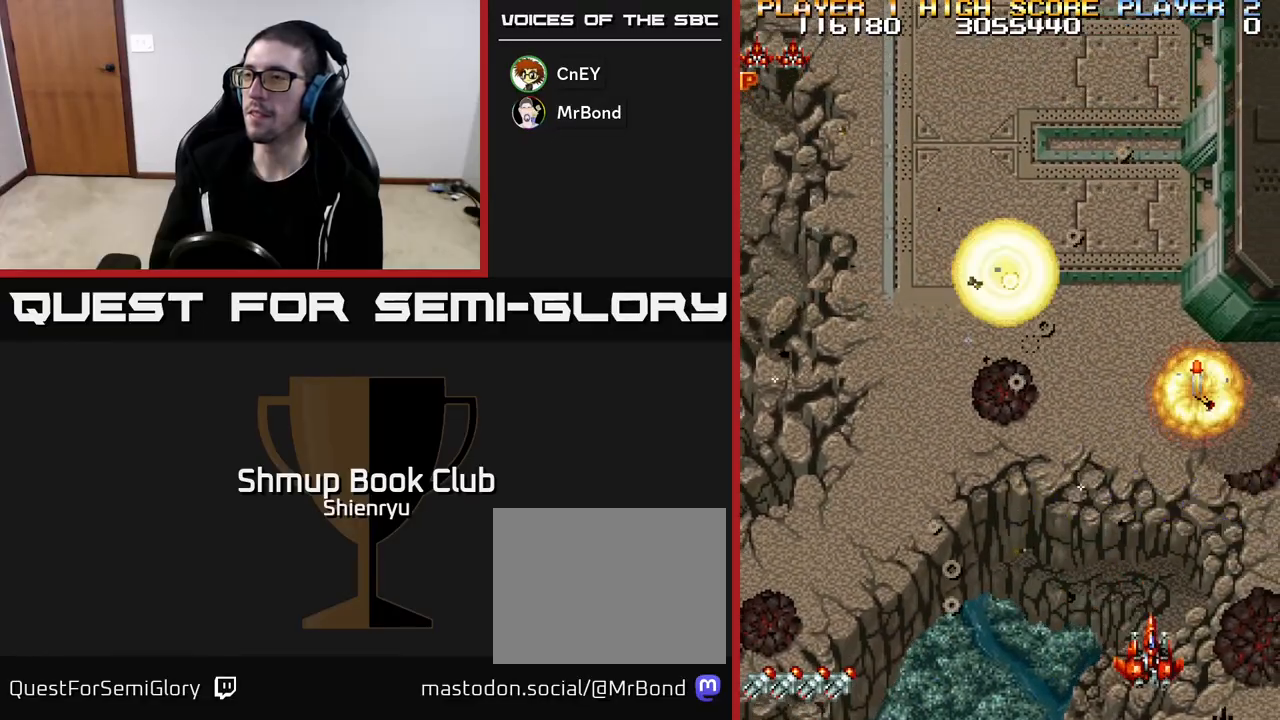
{"buttons": ["DPAD_UP"], "left_stick": "center", "events": [[150, "DPAD_DOWN", "up"], [217, "DPAD_UP", "down"]]}
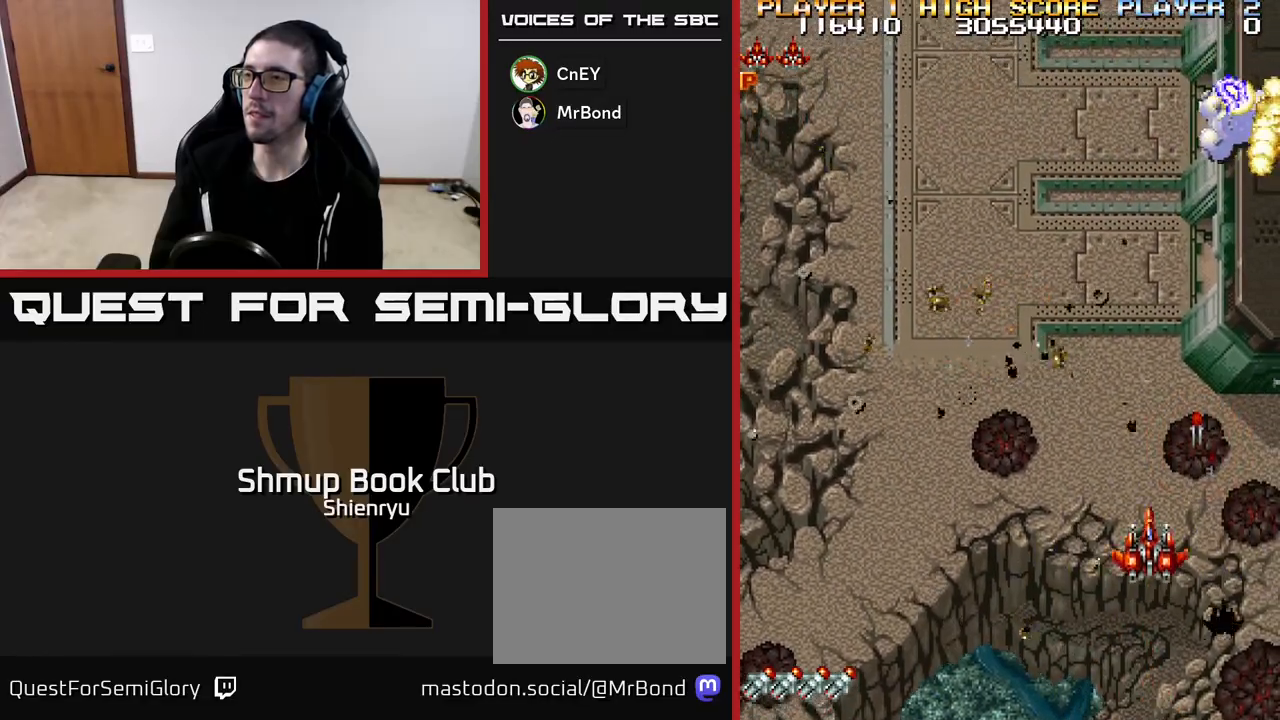
{"buttons": ["DPAD_LEFT"], "left_stick": "center", "events": [[50, "DPAD_RIGHT", "down"], [183, "DPAD_RIGHT", "up"], [233, "DPAD_LEFT", "down"], [267, "DPAD_UP", "up"]]}
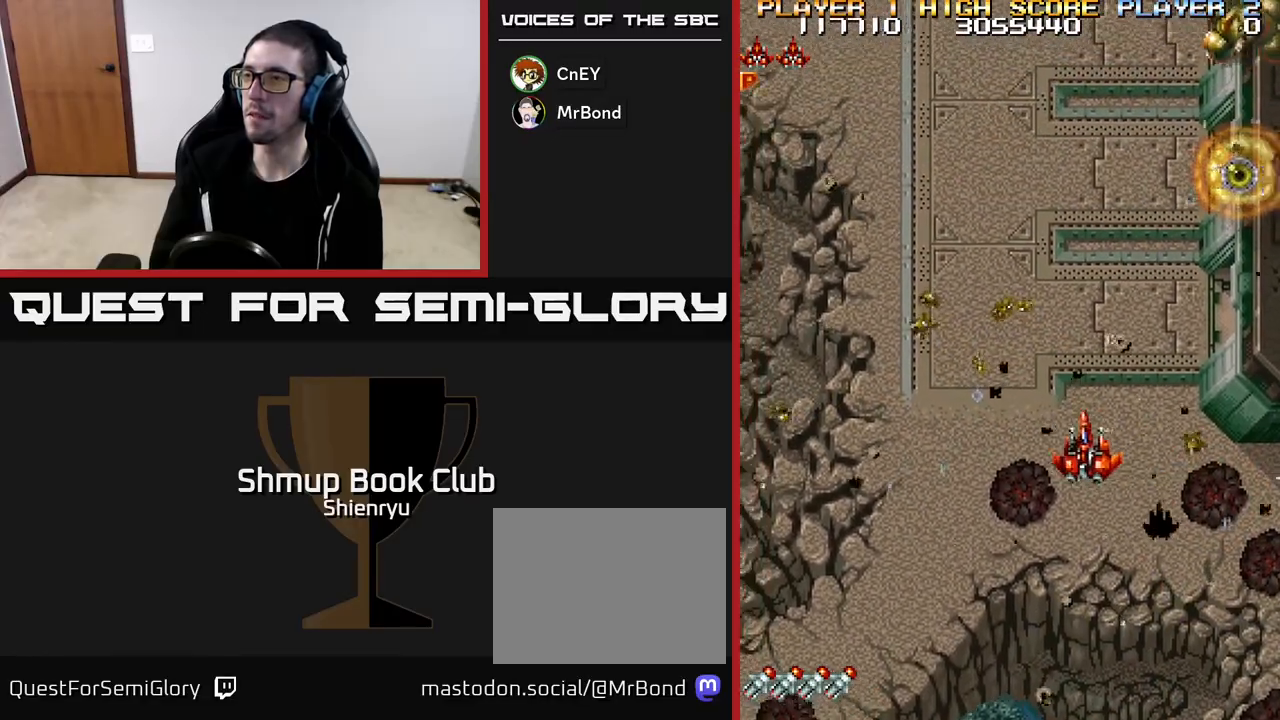
{"buttons": [], "left_stick": "center", "events": [[133, "DPAD_DOWN", "down"], [167, "DPAD_LEFT", "up"], [250, "DPAD_RIGHT", "down"], [483, "DPAD_DOWN", "up"], [500, "DPAD_RIGHT", "up"]]}
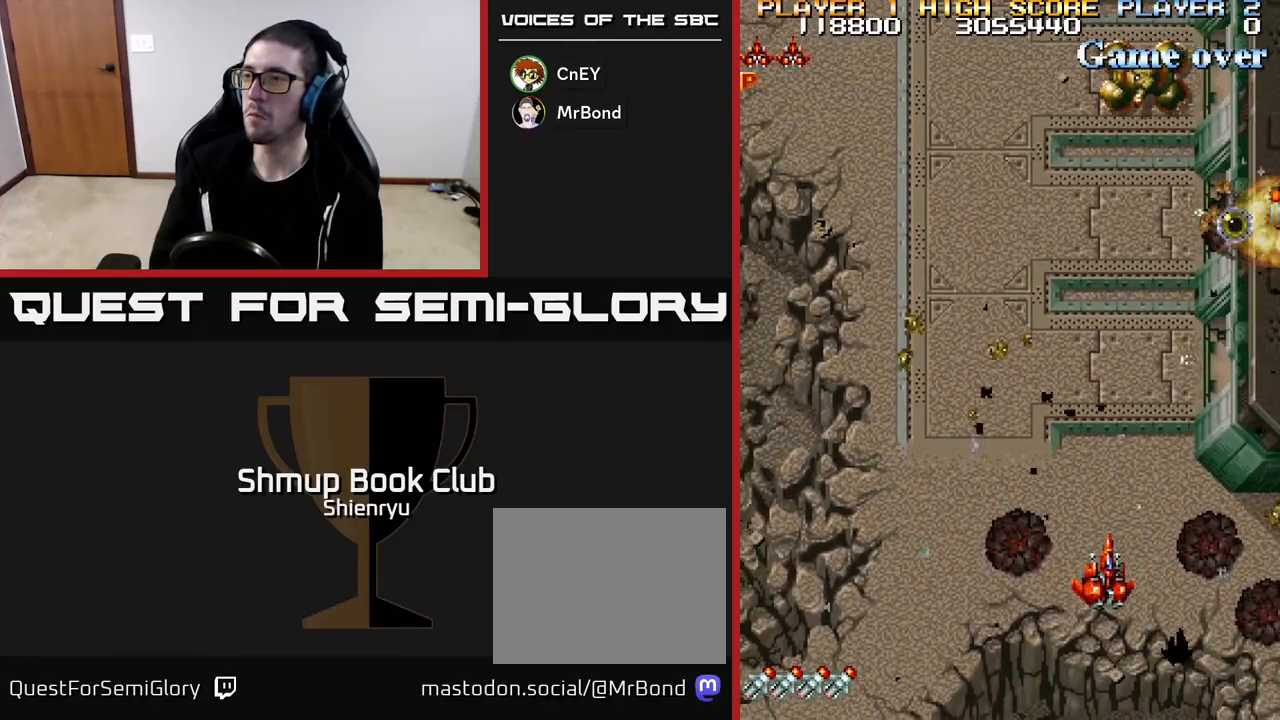
{"buttons": [], "left_stick": "center", "events": []}
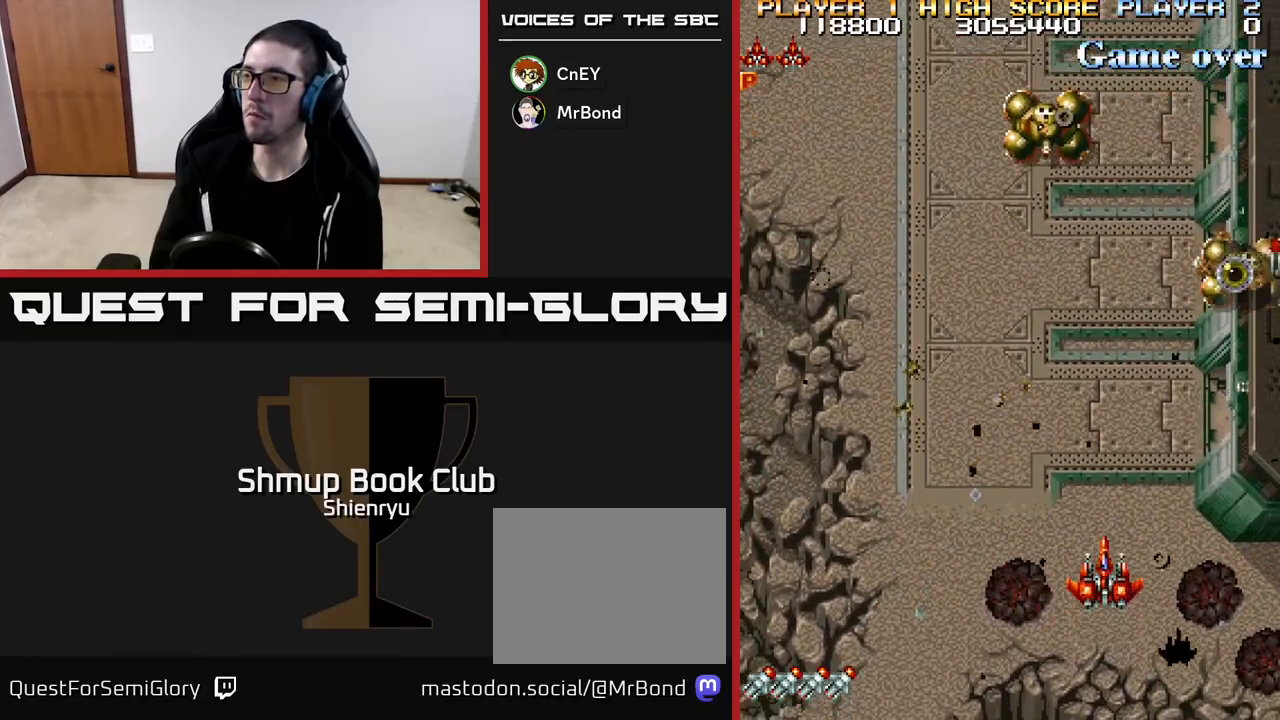
{"buttons": [], "left_stick": "center", "events": [[33, "DPAD_DOWN", "down"], [33, "DPAD_RIGHT", "down"], [267, "R2", "down"], [433, "DPAD_DOWN", "up"], [483, "R2", "up"], [500, "DPAD_RIGHT", "up"]]}